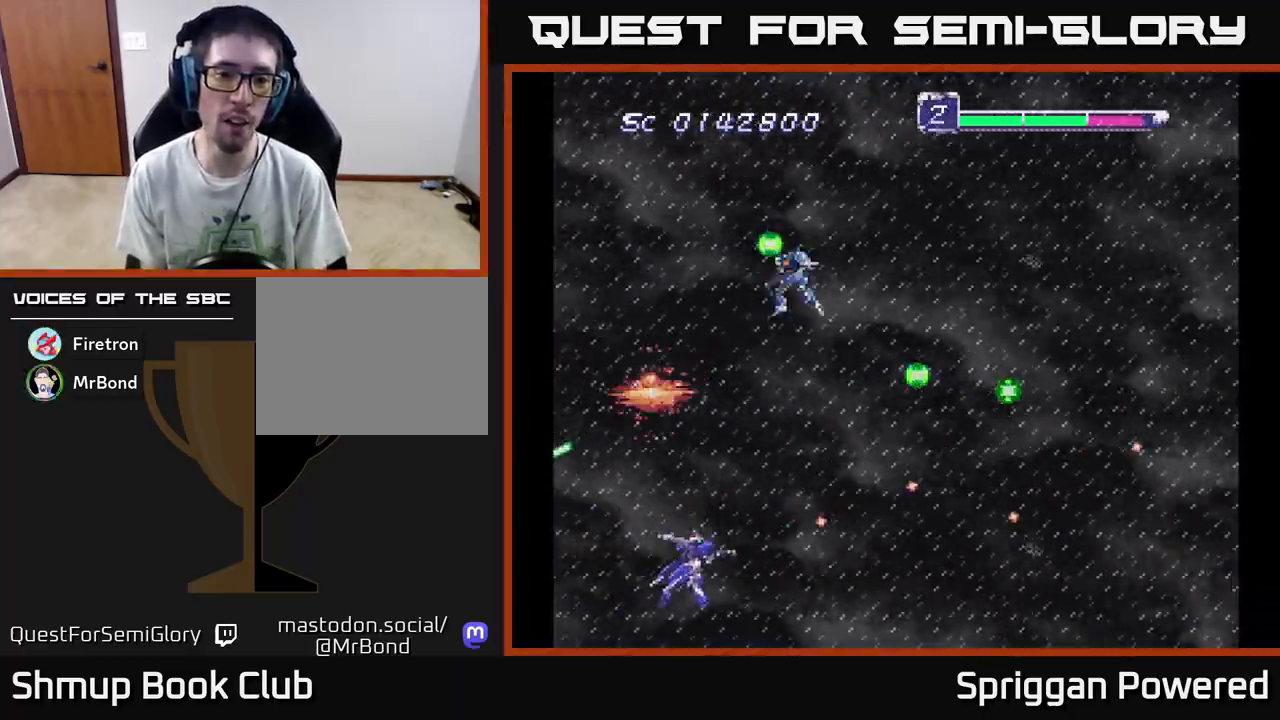
Gameplay with a controller (Xbox layout); each line is a JSON object with the inputs held at the frame after it. "events" lists button and stick changes between this image and that frame as [ms after this image, input, new state], when the widget could be followed in between. Not read: left_stick right_stick.
{"buttons": ["A", "DPAD_UP"], "events": [[17, "A", "up"], [33, "DPAD_LEFT", "down"], [83, "A", "down"], [133, "DPAD_LEFT", "up"], [200, "A", "up"], [267, "A", "down"], [367, "A", "up"], [367, "DPAD_LEFT", "down"], [433, "A", "down"], [483, "DPAD_LEFT", "up"]]}
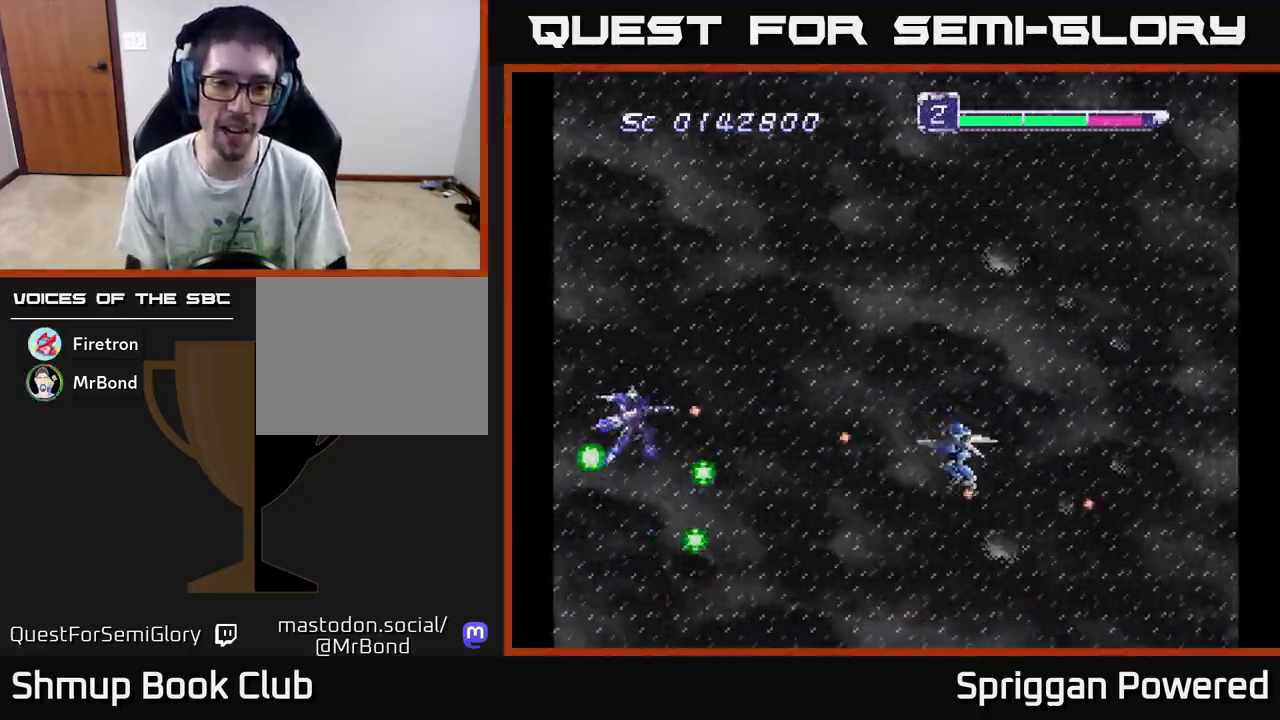
{"buttons": ["A", "DPAD_UP"]}
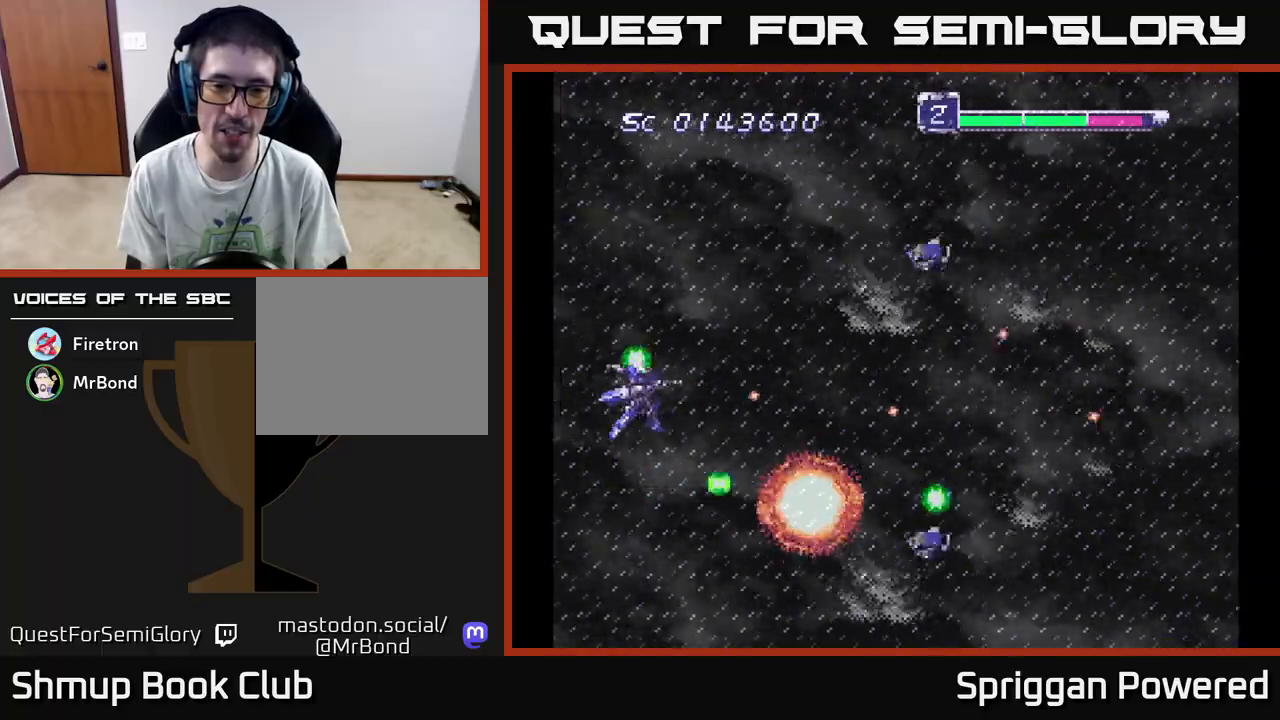
{"buttons": ["A", "DPAD_DOWN", "DPAD_RIGHT"], "events": [[83, "A", "up"], [150, "A", "down"], [250, "A", "up"], [283, "DPAD_RIGHT", "down"], [283, "DPAD_UP", "up"], [317, "A", "down"], [333, "DPAD_DOWN", "down"], [333, "DPAD_RIGHT", "up"], [417, "A", "up"], [467, "DPAD_RIGHT", "down"], [483, "A", "down"]]}
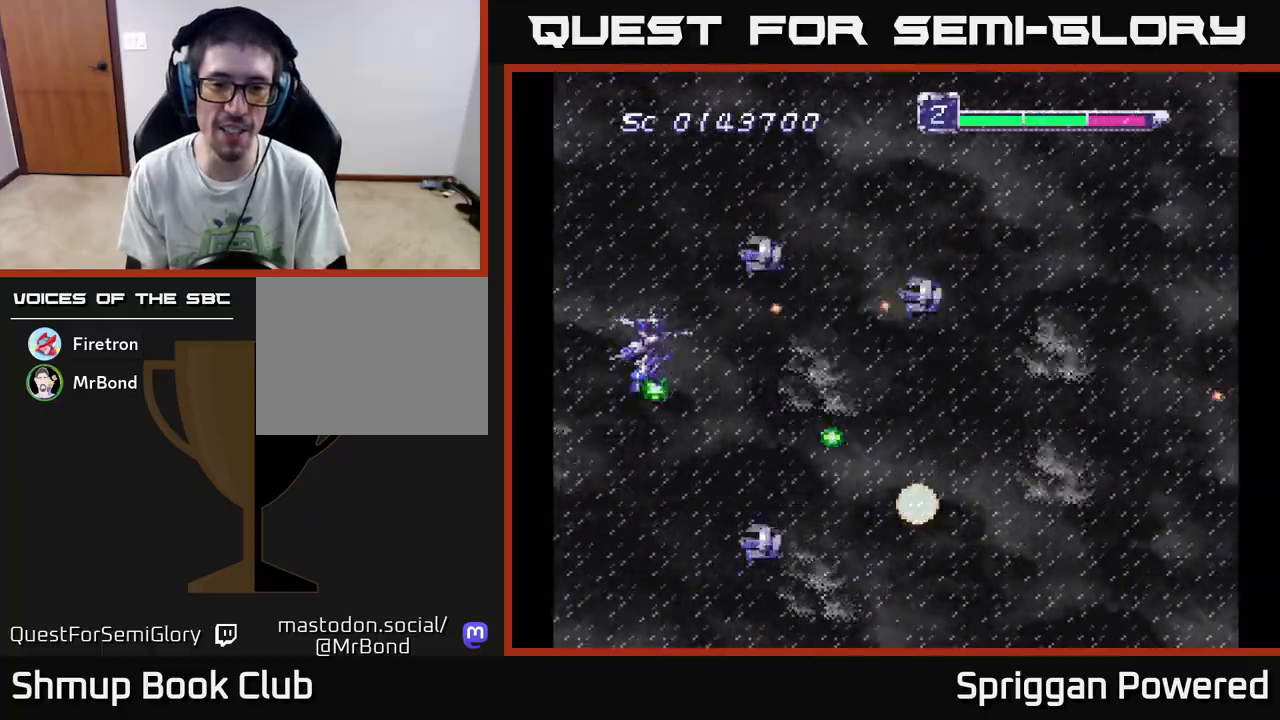
{"buttons": ["DPAD_DOWN"]}
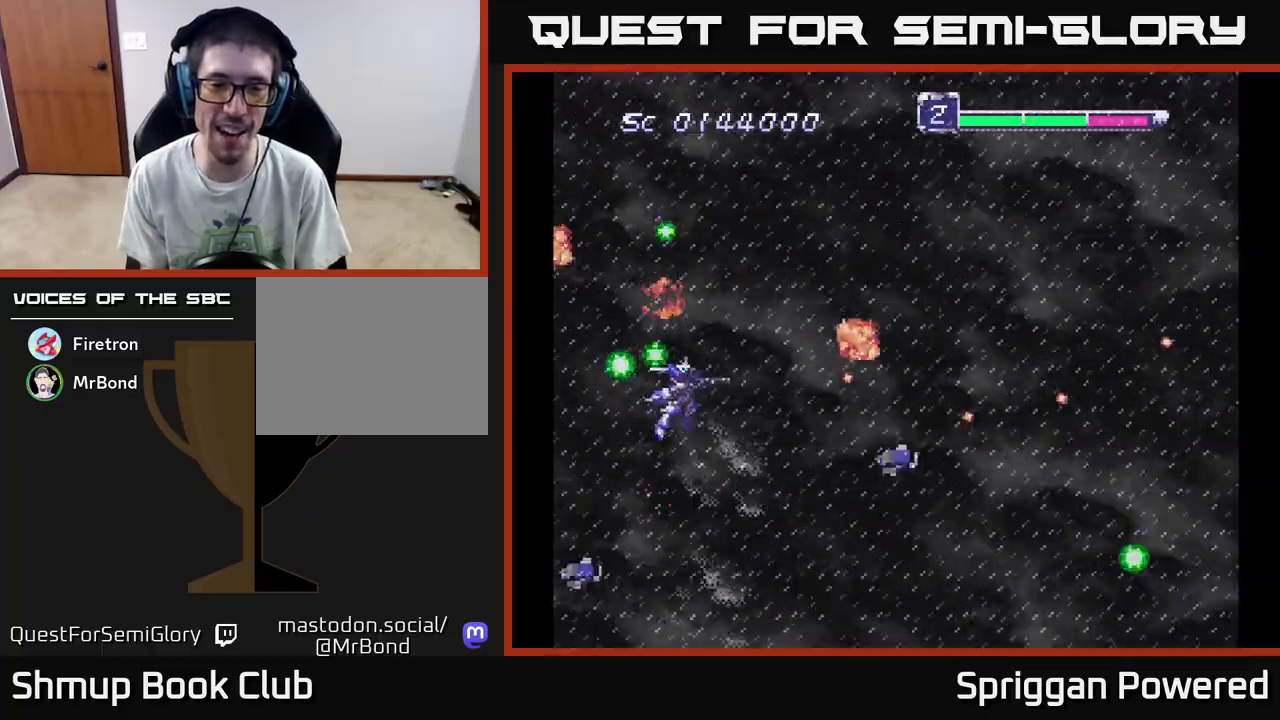
{"buttons": ["DPAD_UP", "DPAD_RIGHT"]}
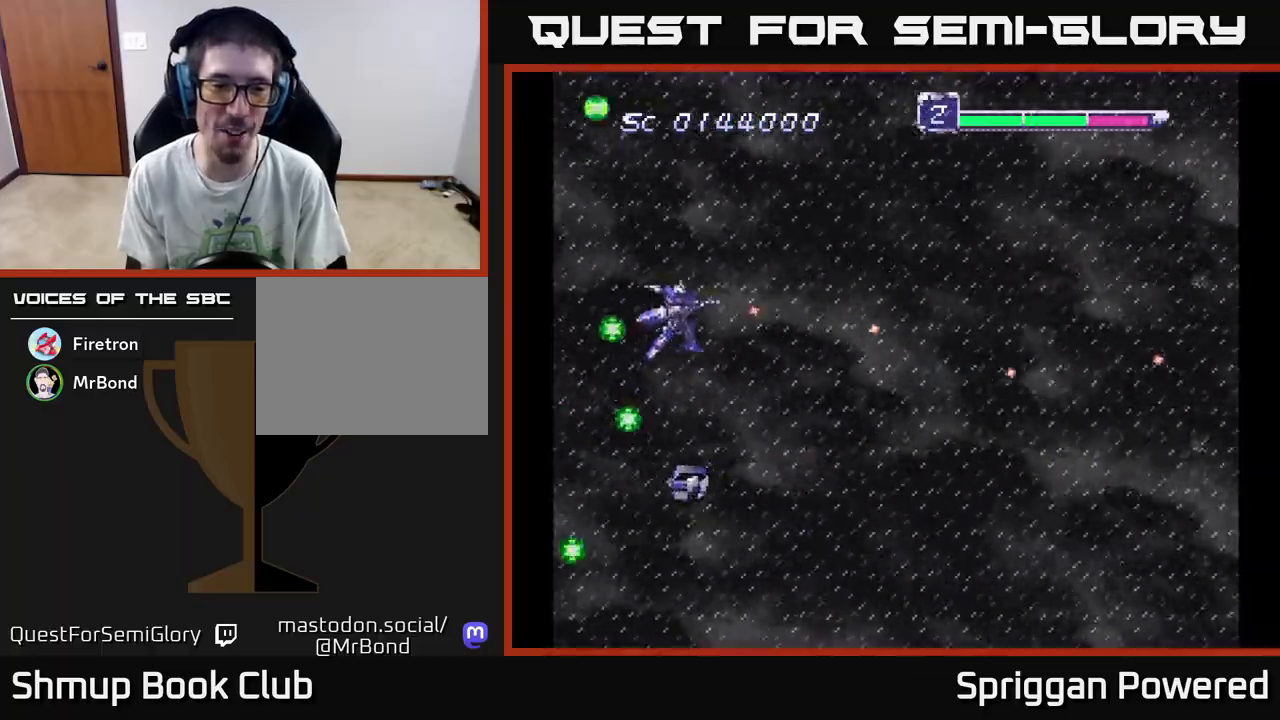
{"buttons": ["A", "DPAD_UP", "DPAD_RIGHT"]}
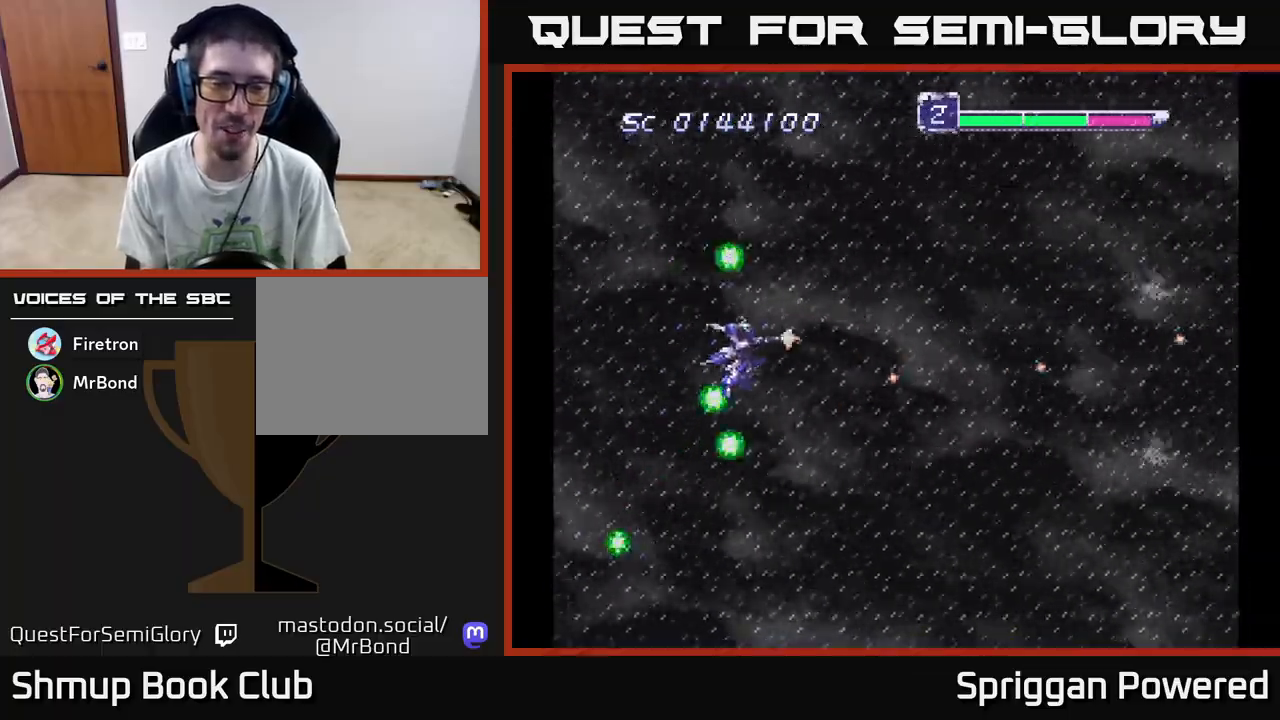
{"buttons": ["A", "DPAD_DOWN"], "events": [[33, "A", "up"], [33, "DPAD_UP", "up"], [100, "A", "down"], [167, "DPAD_UP", "down"], [183, "DPAD_RIGHT", "up"], [217, "A", "up"], [283, "A", "down"], [317, "DPAD_RIGHT", "down"], [317, "DPAD_UP", "up"], [350, "DPAD_DOWN", "down"], [383, "A", "up"], [400, "DPAD_RIGHT", "up"], [467, "A", "down"]]}
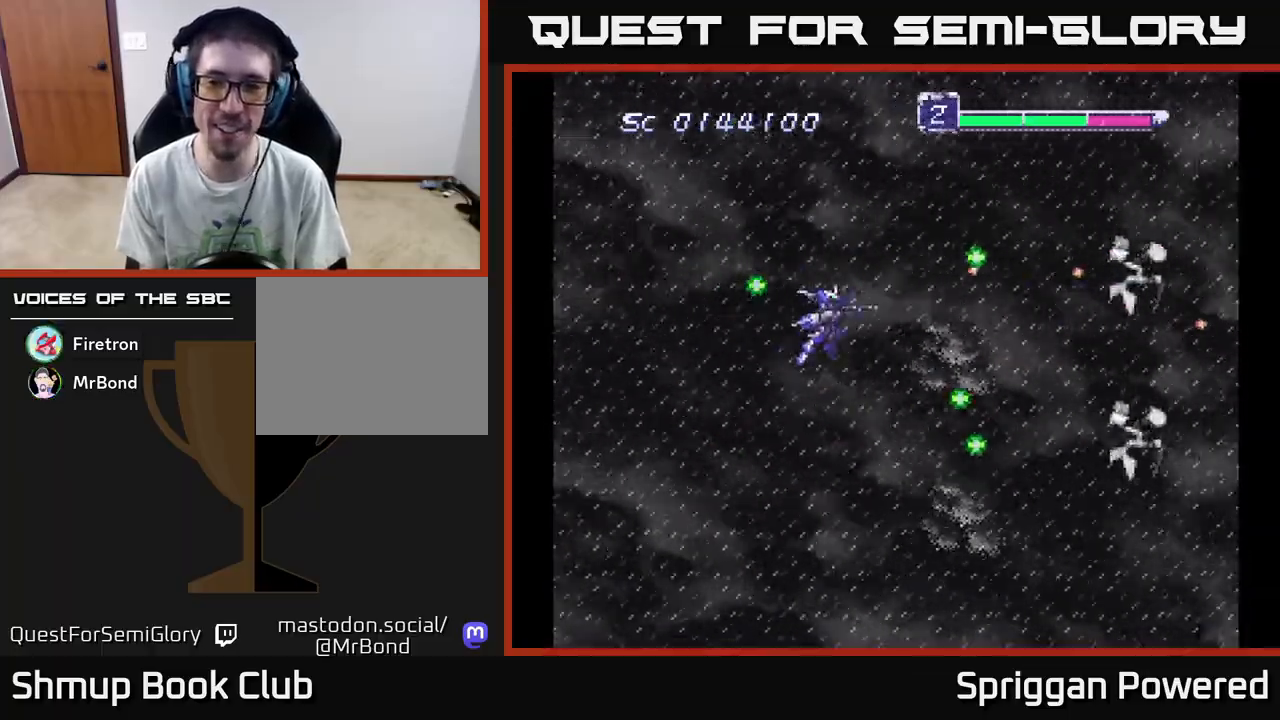
{"buttons": ["A", "DPAD_UP"]}
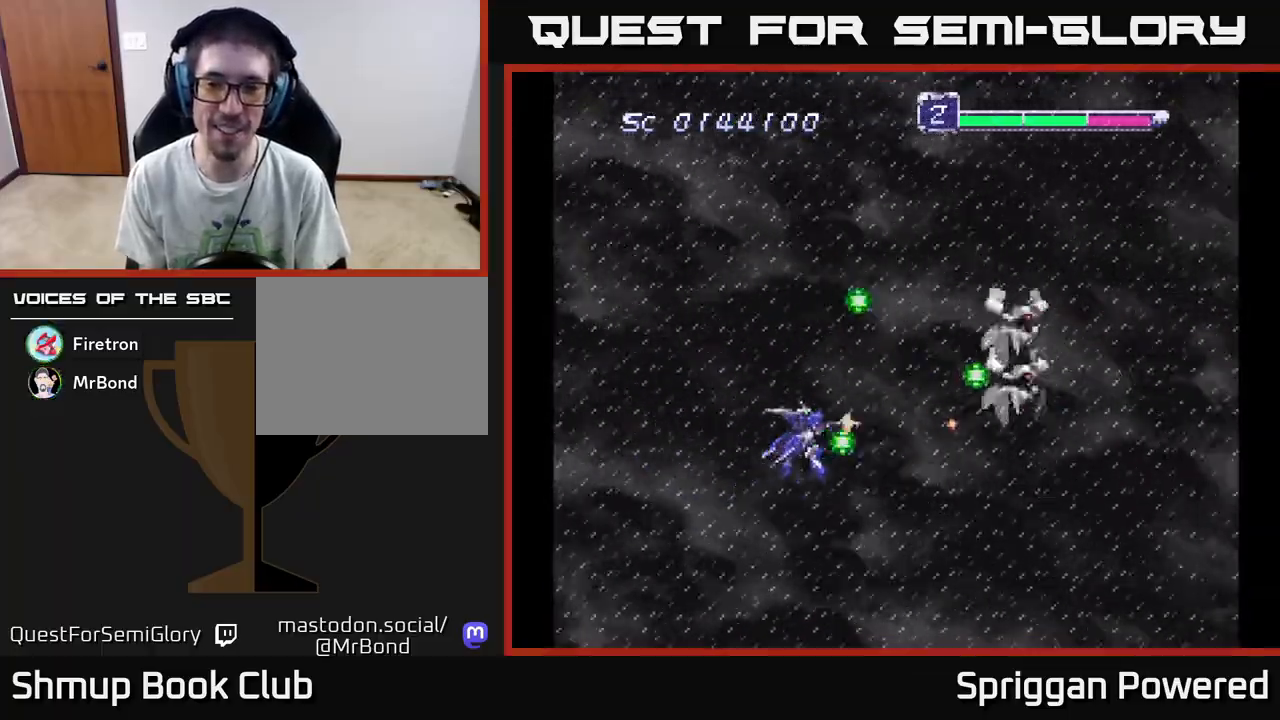
{"buttons": ["DPAD_DOWN"], "events": [[83, "A", "up"], [183, "A", "down"], [283, "A", "up"], [350, "A", "down"], [367, "DPAD_RIGHT", "down"], [367, "DPAD_UP", "up"], [400, "DPAD_DOWN", "down"], [400, "DPAD_RIGHT", "up"], [467, "A", "up"]]}
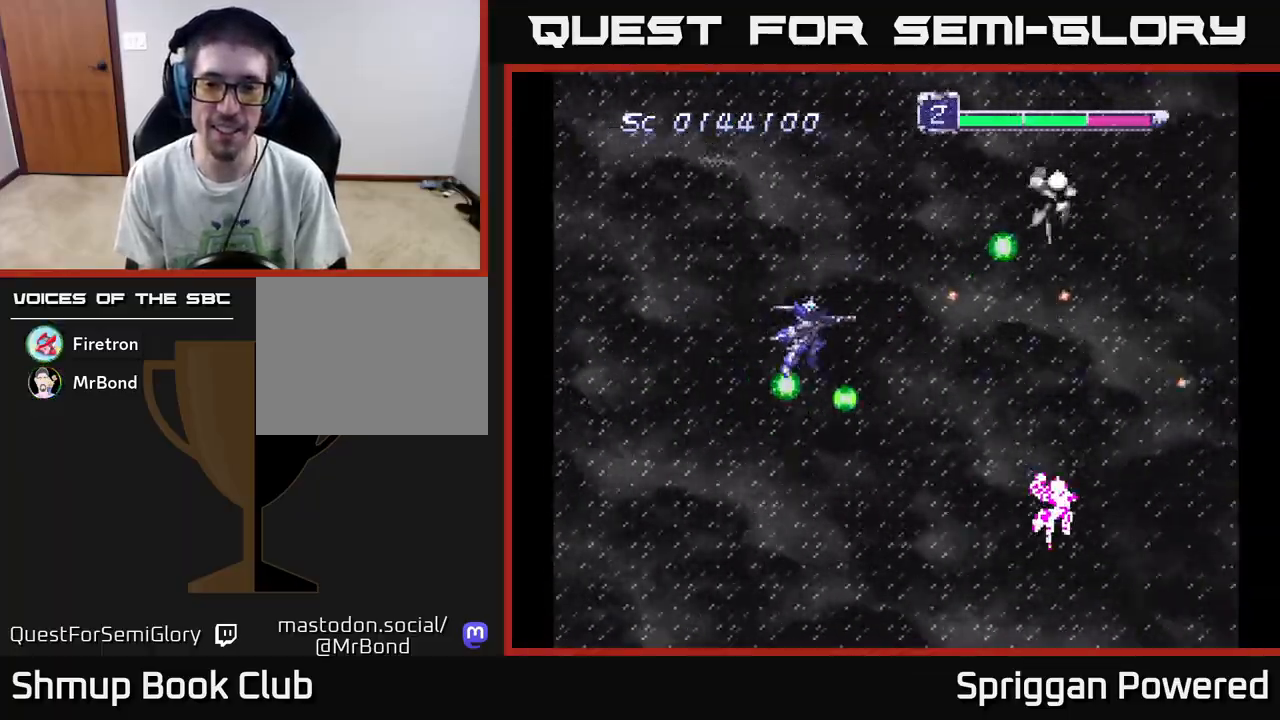
{"buttons": ["A", "DPAD_UP"], "events": [[33, "A", "down"], [50, "DPAD_RIGHT", "down"], [167, "A", "up"], [167, "DPAD_DOWN", "up"], [233, "A", "down"], [250, "DPAD_DOWN", "down"], [350, "A", "up"], [367, "DPAD_RIGHT", "up"], [383, "DPAD_RIGHT", "down"], [417, "A", "down"], [450, "DPAD_DOWN", "up"], [467, "DPAD_RIGHT", "up"], [467, "DPAD_UP", "down"]]}
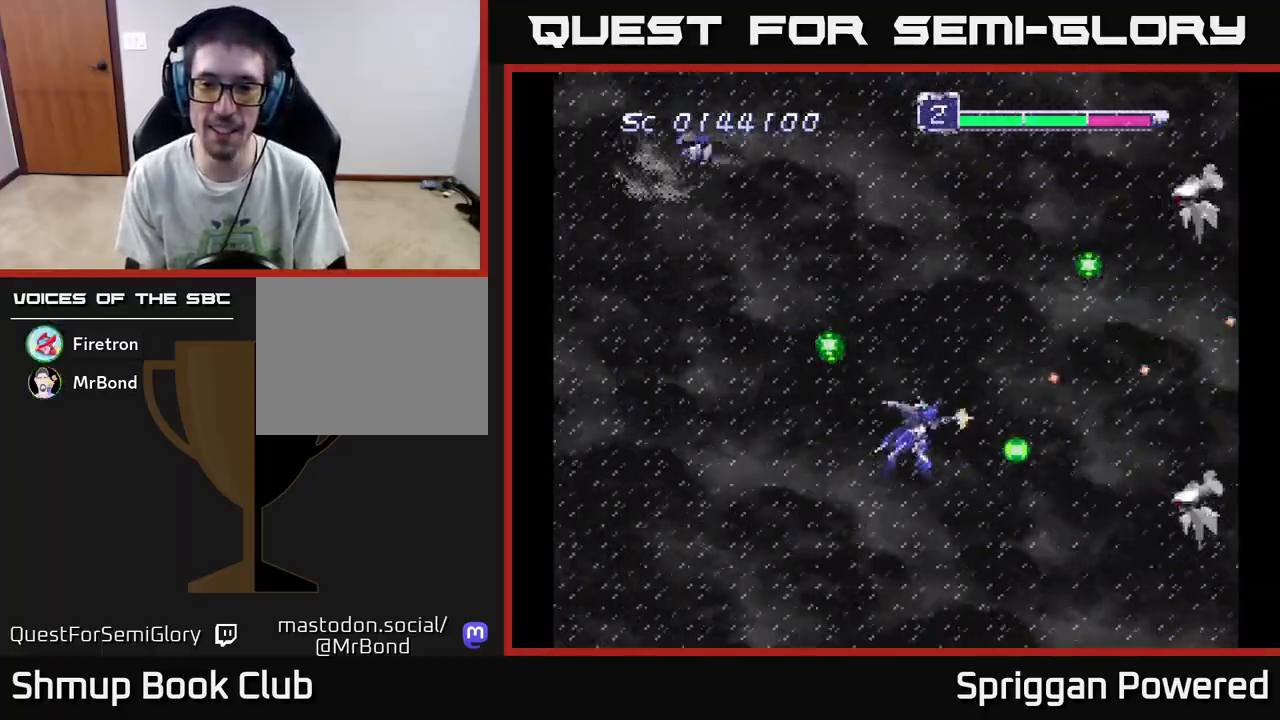
{"buttons": ["A", "DPAD_DOWN", "DPAD_LEFT"], "events": [[33, "A", "up"], [100, "A", "down"], [200, "A", "up"], [267, "DPAD_UP", "up"], [283, "A", "down"], [283, "DPAD_DOWN", "down"], [383, "A", "up"], [450, "A", "down"], [483, "DPAD_LEFT", "down"]]}
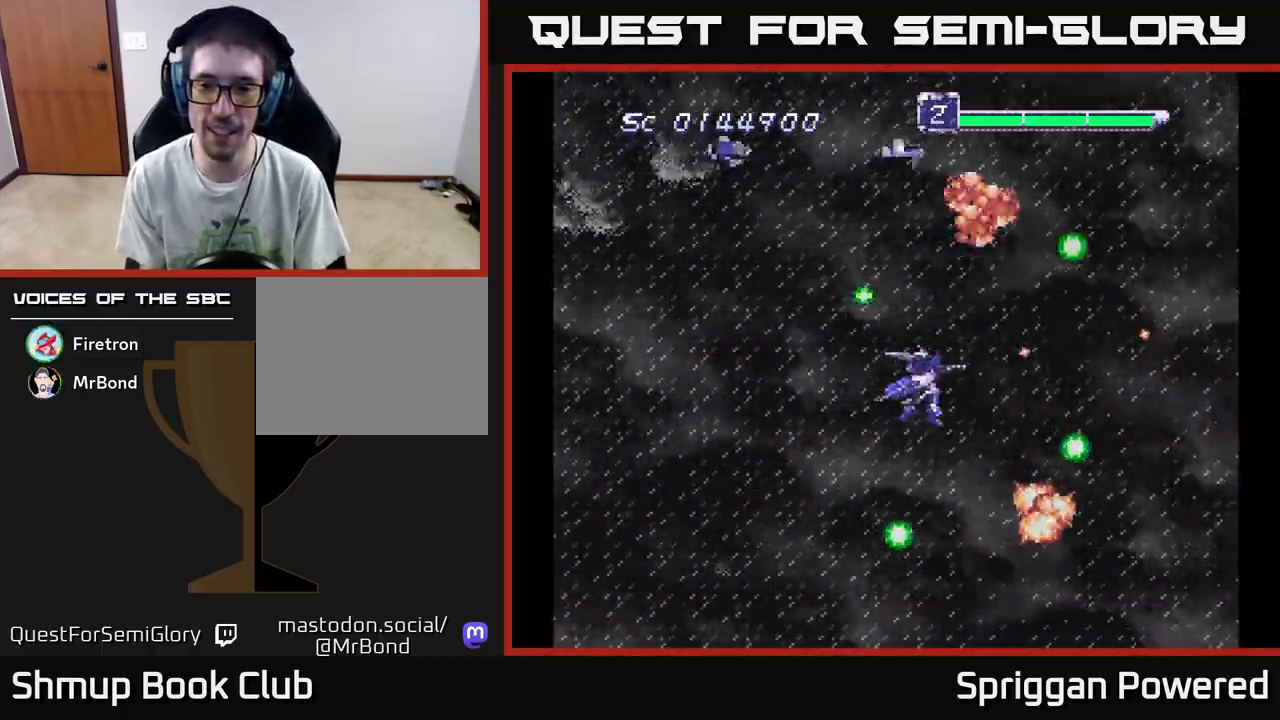
{"buttons": ["A", "DPAD_UP", "DPAD_LEFT"]}
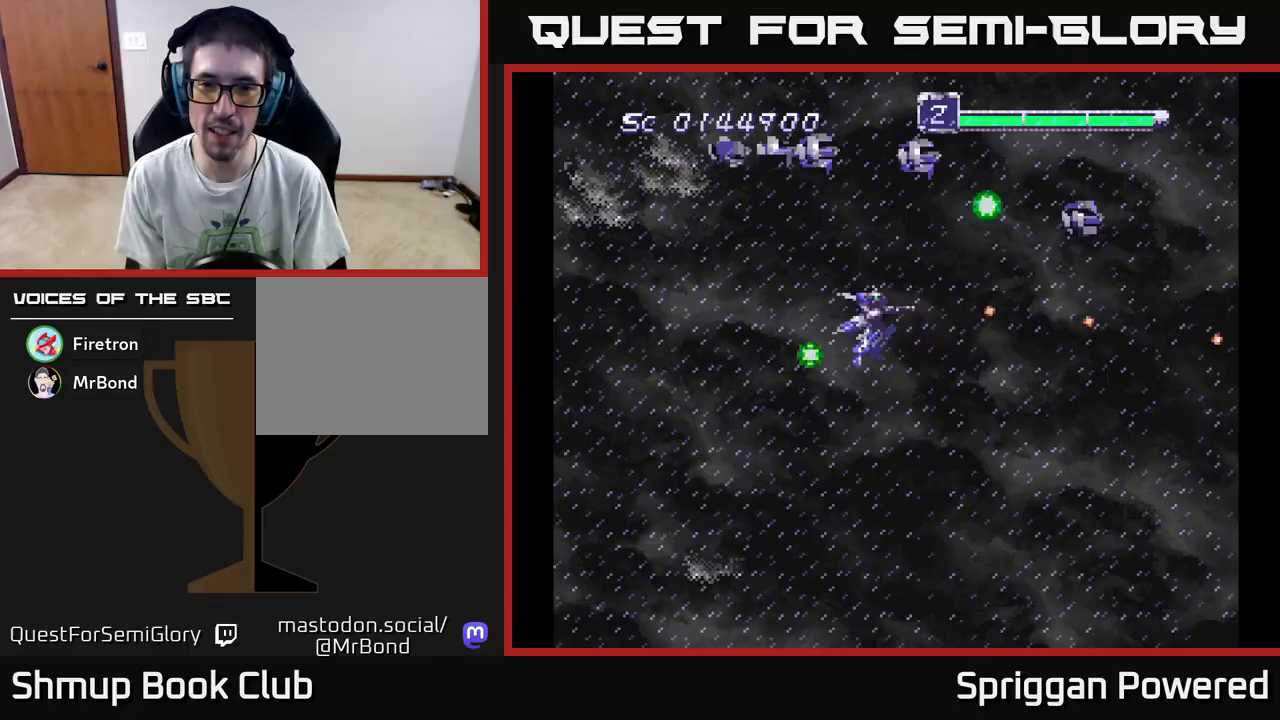
{"buttons": [], "events": [[33, "DPAD_LEFT", "up"], [100, "A", "up"], [100, "DPAD_UP", "up"], [167, "A", "down"], [267, "A", "up"], [350, "A", "down"], [450, "A", "up"]]}
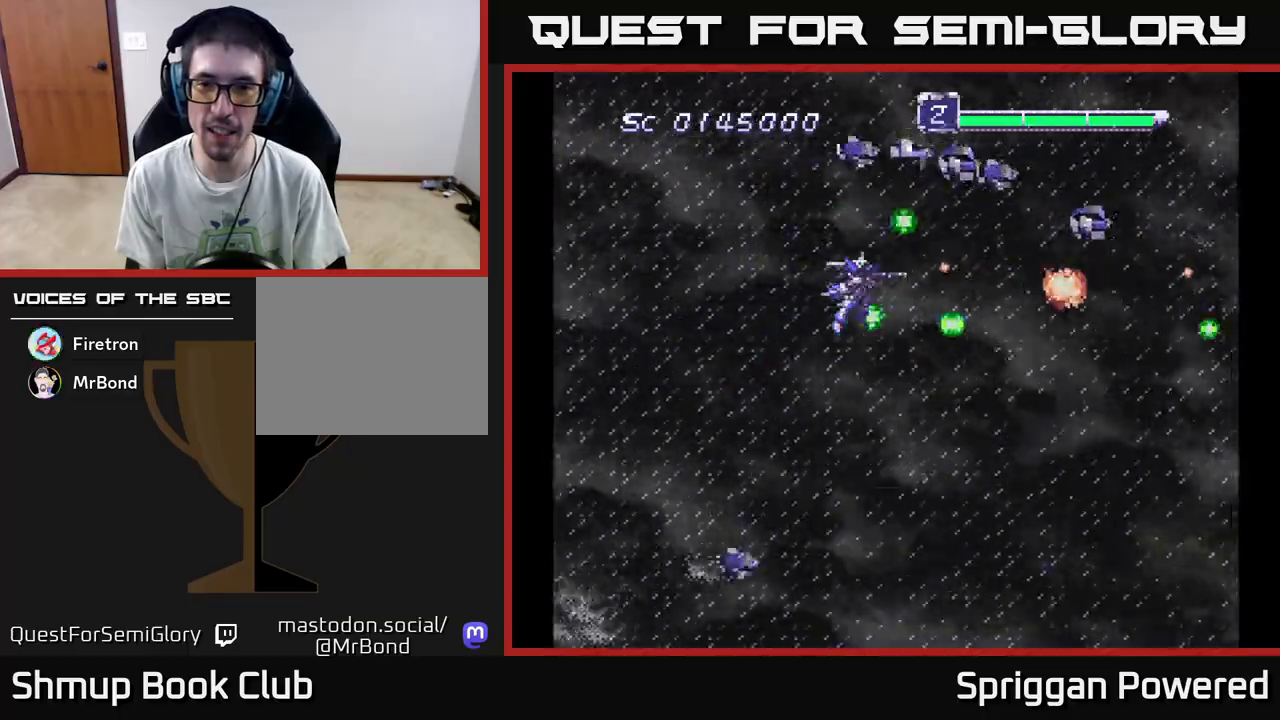
{"buttons": [], "events": [[33, "A", "down"], [133, "A", "up"], [217, "A", "down"], [317, "A", "up"], [383, "A", "down"], [467, "A", "up"]]}
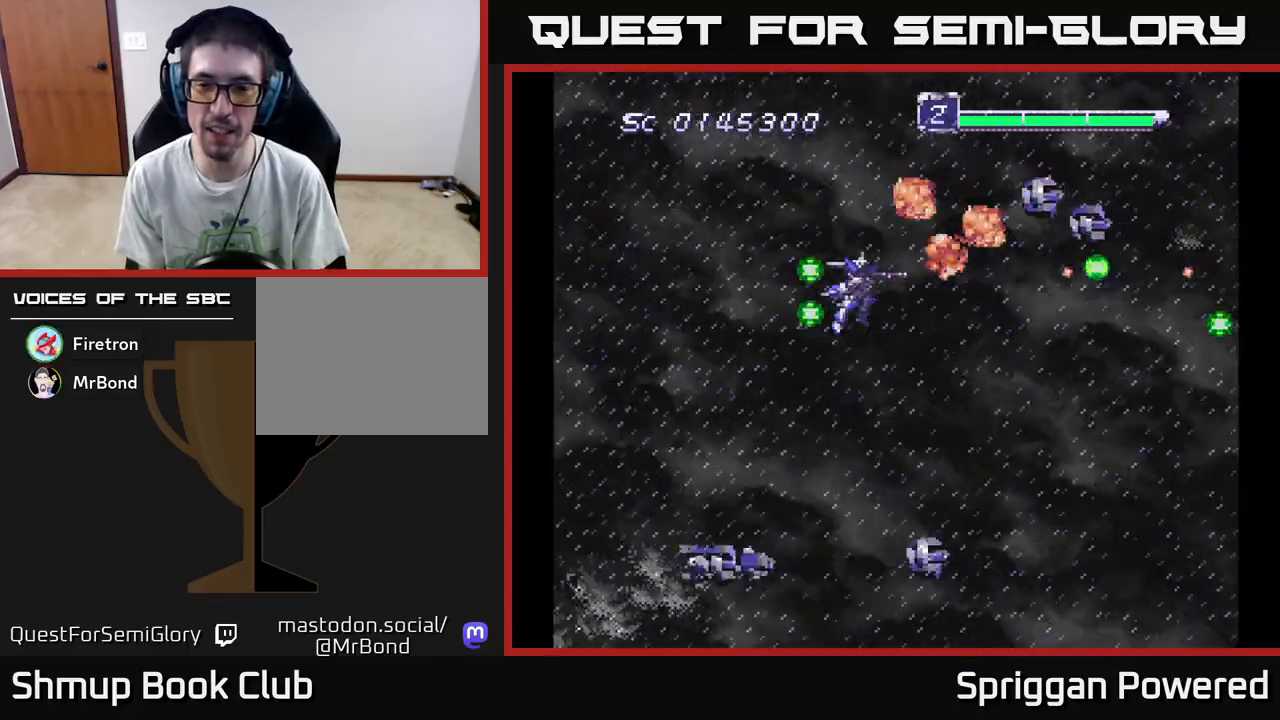
{"buttons": ["DPAD_DOWN", "DPAD_RIGHT"], "events": [[50, "A", "down"], [133, "A", "up"], [217, "A", "down"], [317, "A", "up"], [317, "DPAD_DOWN", "down"], [400, "A", "down"], [433, "DPAD_RIGHT", "down"], [500, "A", "up"]]}
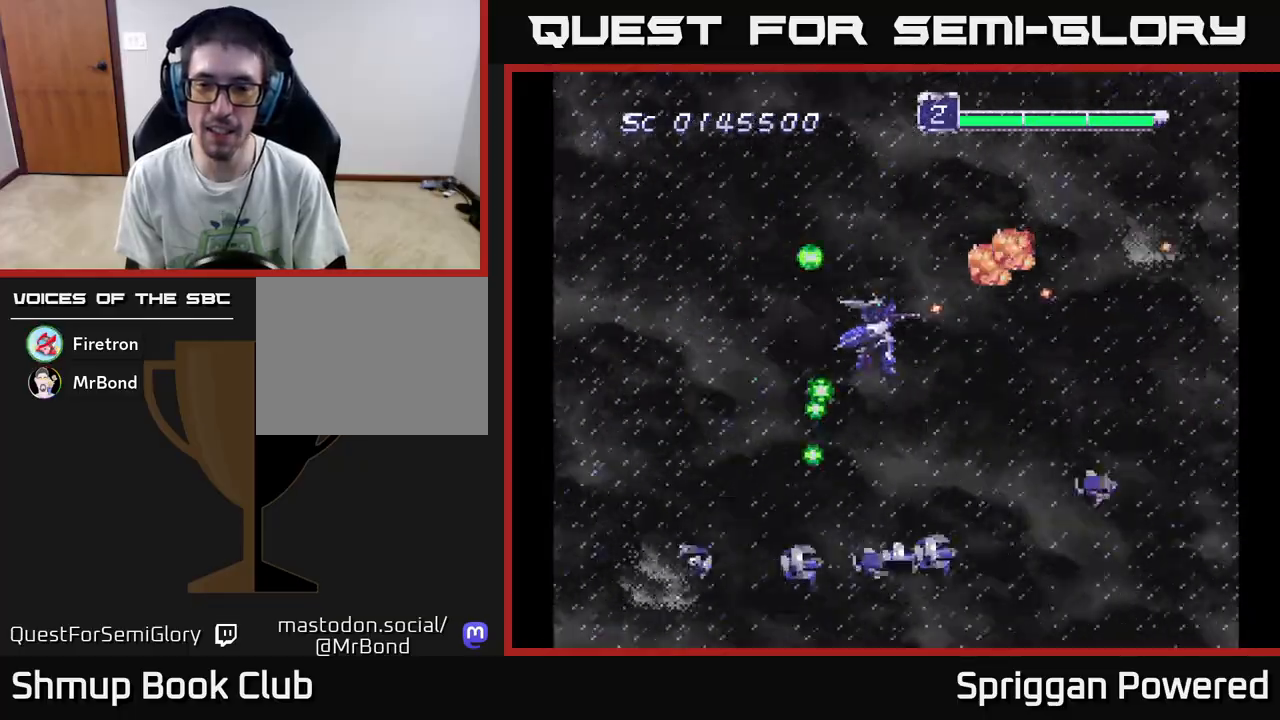
{"buttons": ["A", "DPAD_DOWN"], "events": [[17, "DPAD_RIGHT", "up"], [83, "A", "down"], [200, "DPAD_DOWN", "up"], [217, "A", "up"], [283, "A", "down"], [400, "A", "up"], [467, "A", "down"], [467, "DPAD_DOWN", "down"]]}
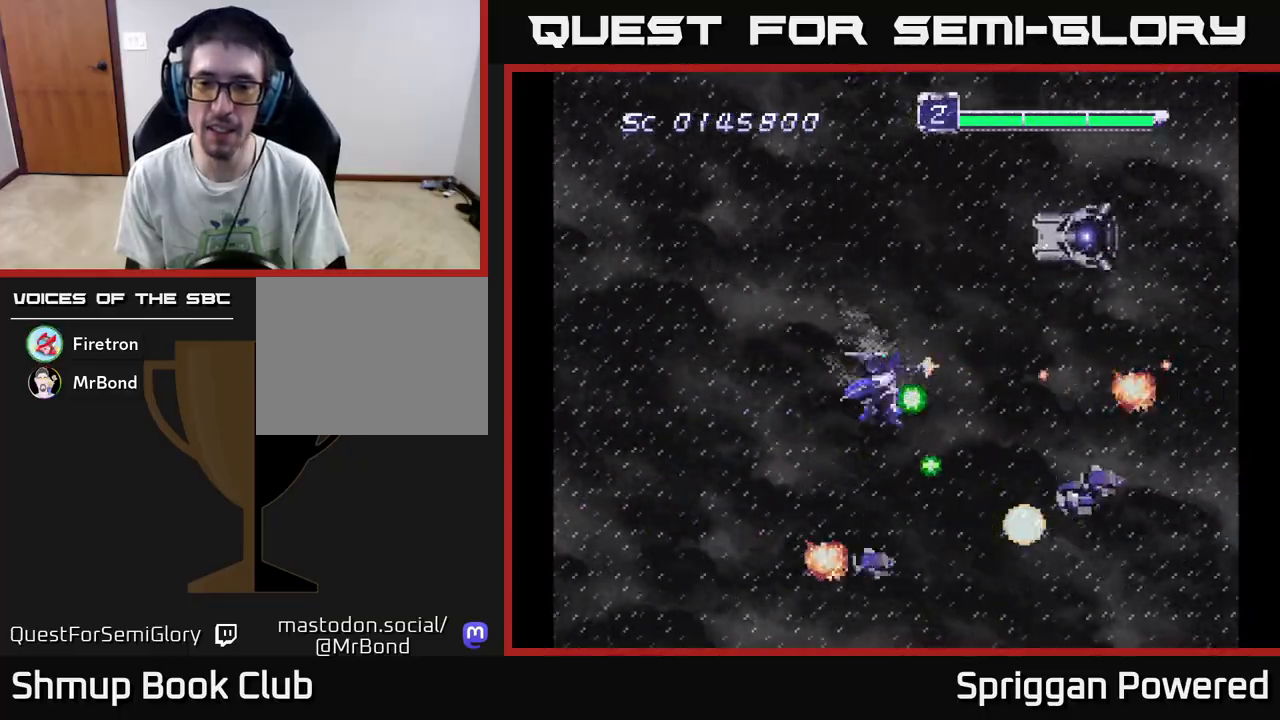
{"buttons": ["DPAD_UP", "DPAD_LEFT"], "events": [[83, "A", "up"], [83, "DPAD_DOWN", "up"], [150, "A", "down"], [250, "A", "up"], [333, "A", "down"], [450, "A", "up"], [467, "DPAD_LEFT", "down"], [500, "DPAD_UP", "down"]]}
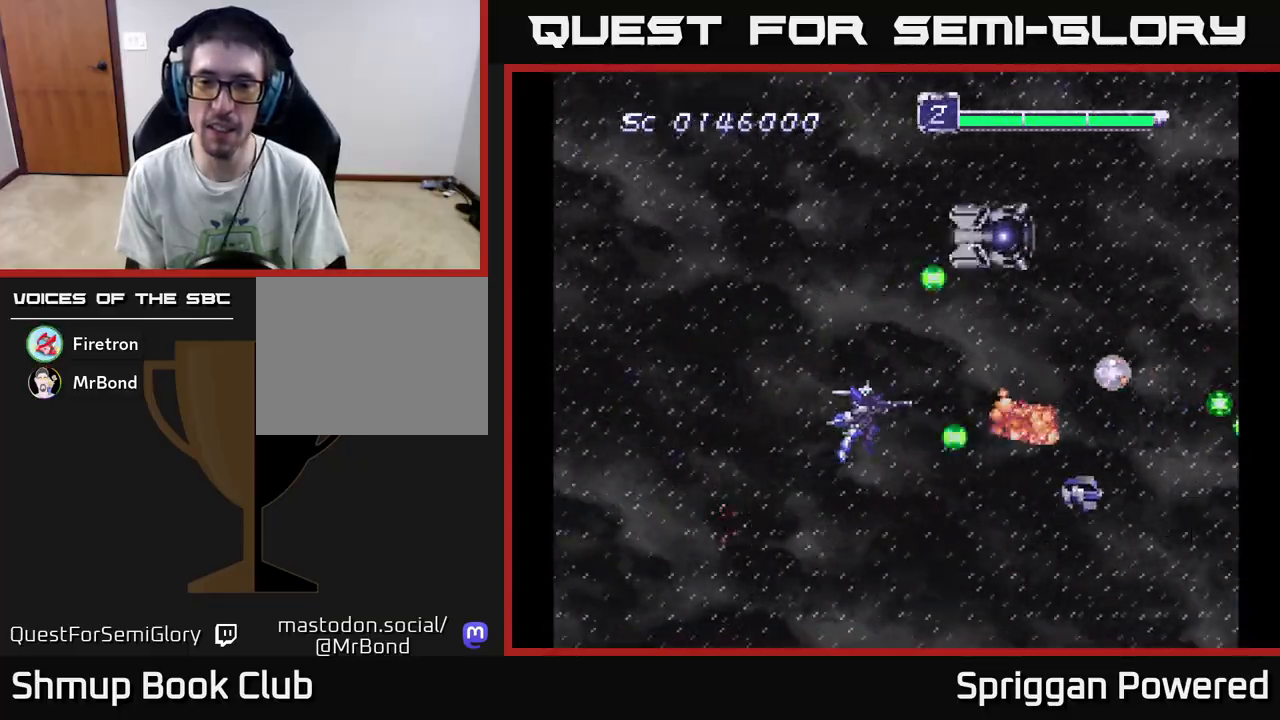
{"buttons": [], "events": [[17, "A", "down"], [50, "DPAD_LEFT", "up"], [100, "A", "up"], [183, "A", "down"], [200, "DPAD_LEFT", "down"], [283, "A", "up"], [350, "DPAD_LEFT", "up"], [367, "A", "down"], [467, "A", "up"], [500, "DPAD_UP", "up"]]}
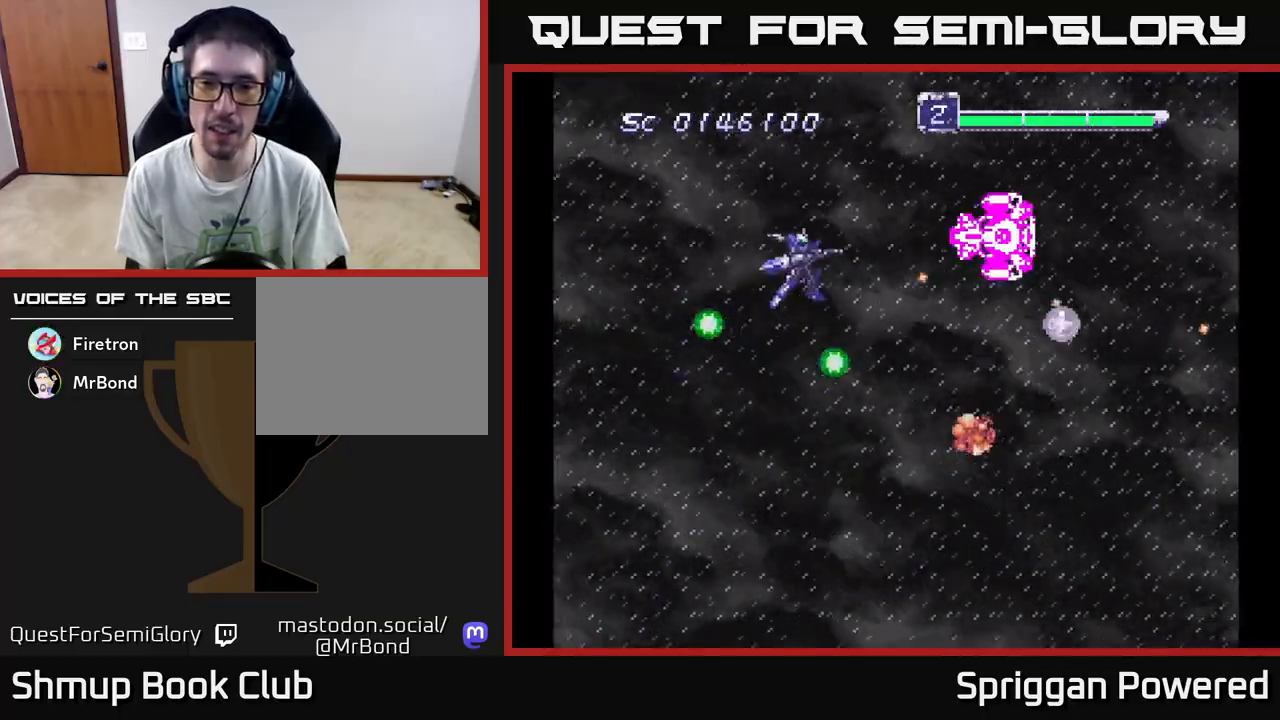
{"buttons": ["DPAD_DOWN"], "events": [[33, "A", "down"], [50, "DPAD_DOWN", "down"], [67, "DPAD_LEFT", "down"], [117, "A", "up"], [133, "DPAD_DOWN", "up"], [183, "A", "down"], [183, "DPAD_DOWN", "down"], [233, "DPAD_LEFT", "up"], [283, "A", "up"], [283, "DPAD_RIGHT", "down"], [367, "A", "down"], [367, "DPAD_DOWN", "up"], [417, "DPAD_DOWN", "down"], [450, "DPAD_RIGHT", "up"], [467, "A", "up"]]}
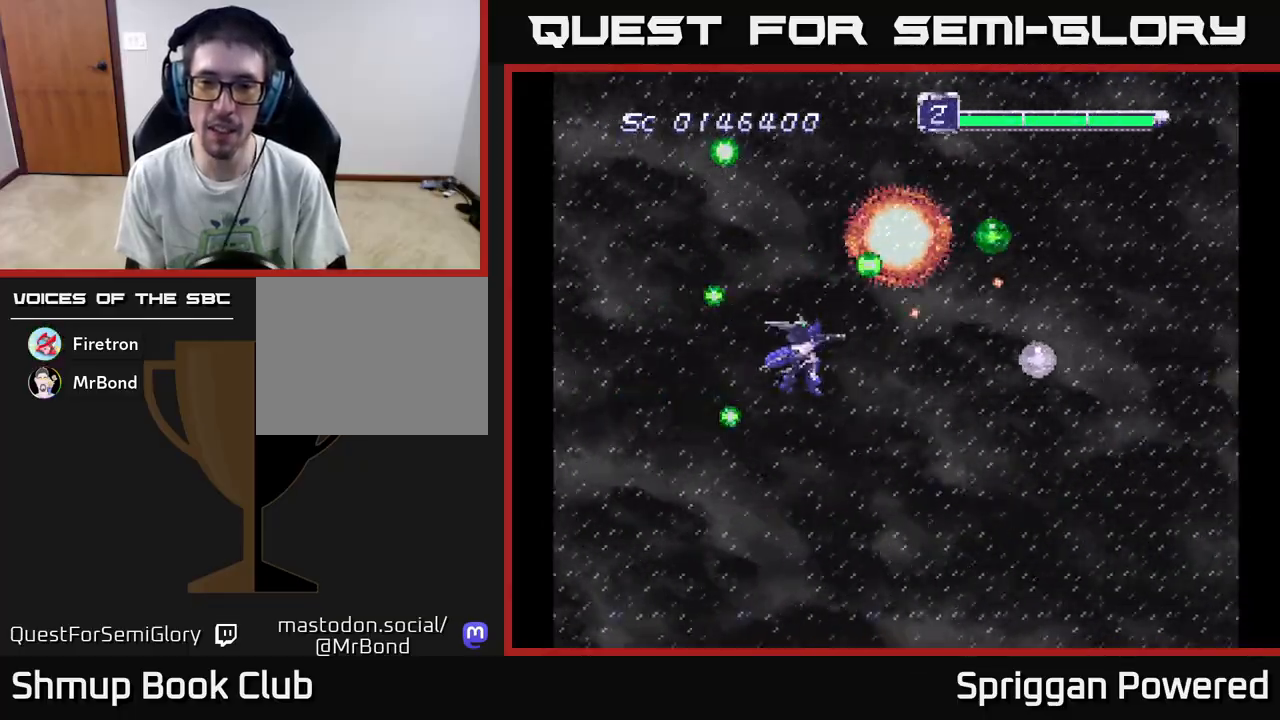
{"buttons": ["A", "DPAD_UP", "DPAD_RIGHT"], "events": [[33, "A", "down"], [150, "A", "up"], [167, "DPAD_DOWN", "up"], [200, "DPAD_RIGHT", "down"], [217, "DPAD_RIGHT", "up"], [250, "A", "down"], [250, "DPAD_UP", "down"], [283, "DPAD_RIGHT", "down"], [333, "A", "up"], [383, "A", "down"]]}
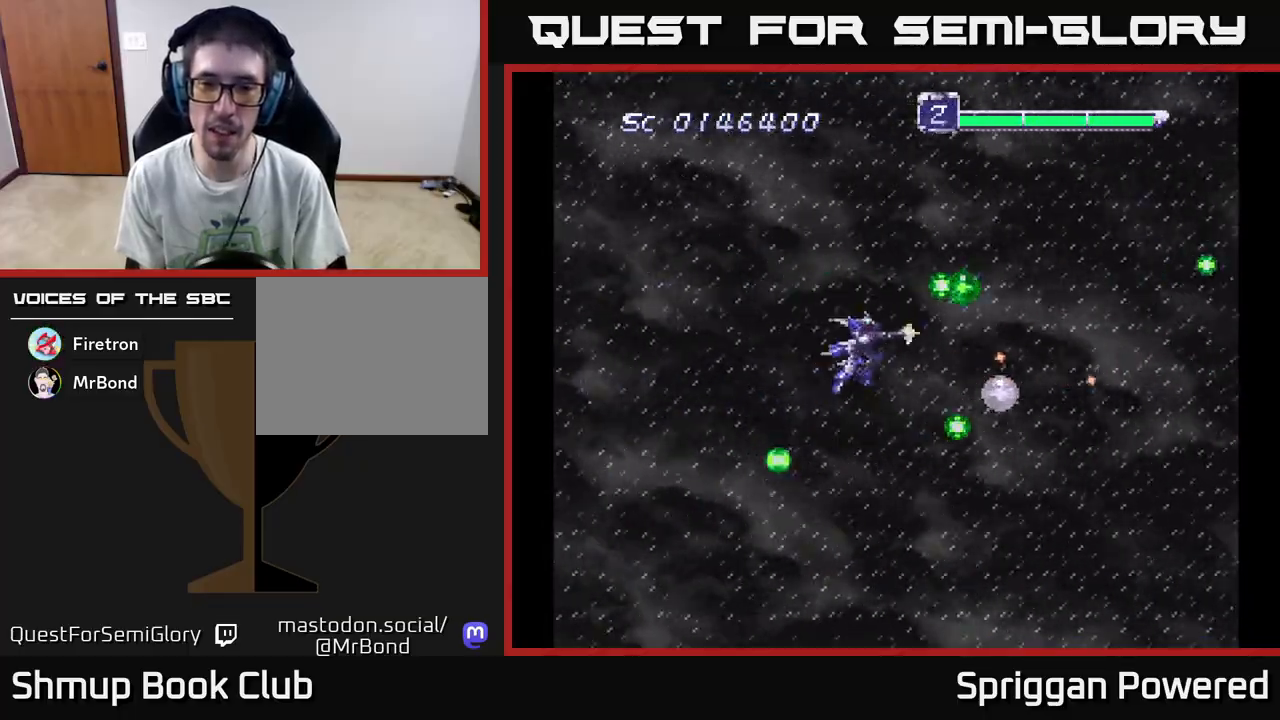
{"buttons": ["A", "DPAD_LEFT"]}
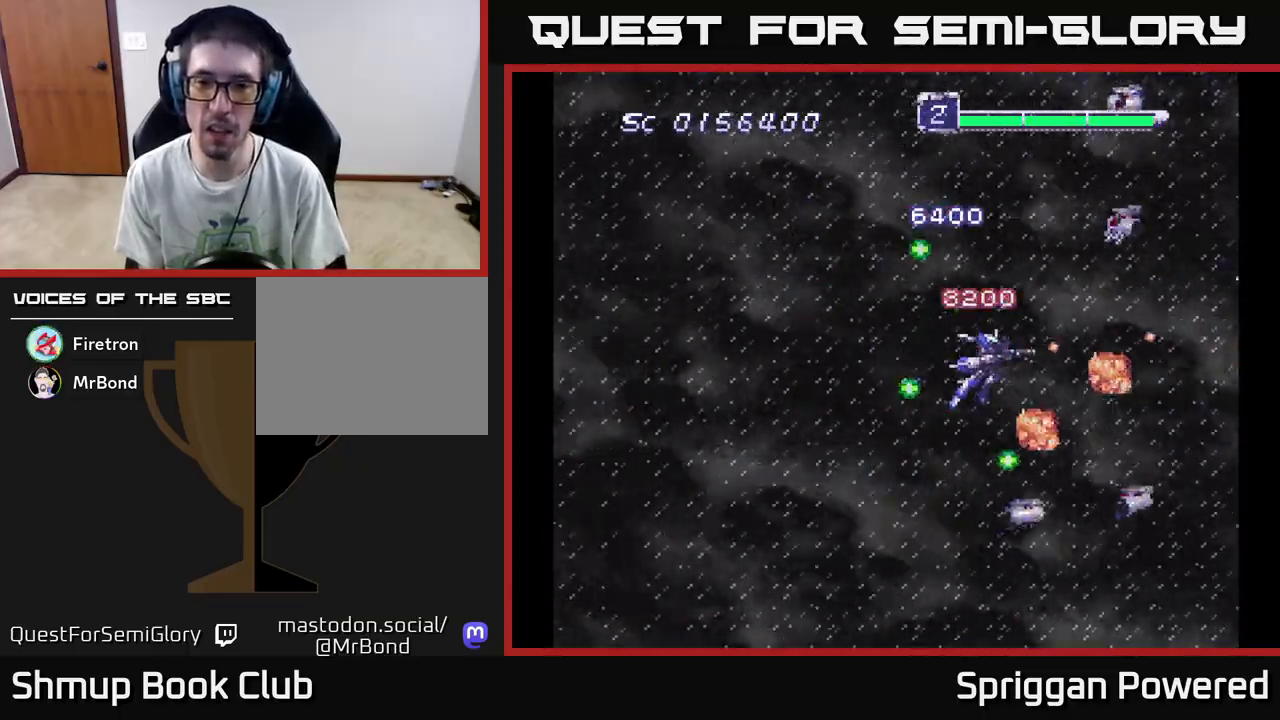
{"buttons": ["A", "DPAD_DOWN"], "events": [[50, "A", "up"], [117, "A", "down"], [217, "A", "up"], [283, "A", "down"], [400, "A", "up"], [417, "DPAD_DOWN", "down"], [450, "A", "down"], [450, "DPAD_LEFT", "up"]]}
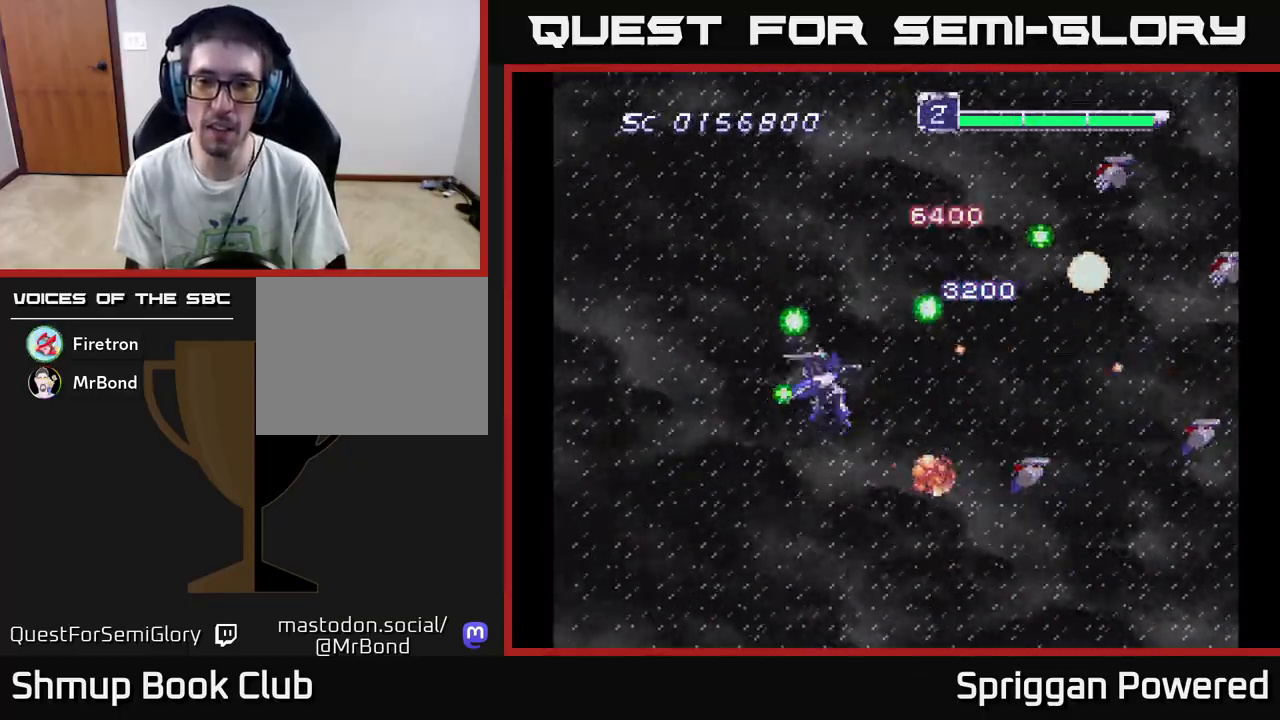
{"buttons": ["A", "DPAD_UP"], "events": [[67, "A", "up"], [133, "A", "down"], [183, "DPAD_LEFT", "down"], [217, "DPAD_DOWN", "up"], [250, "A", "up"], [317, "A", "down"], [367, "DPAD_LEFT", "up"], [417, "A", "up"], [483, "A", "down"], [483, "DPAD_UP", "down"]]}
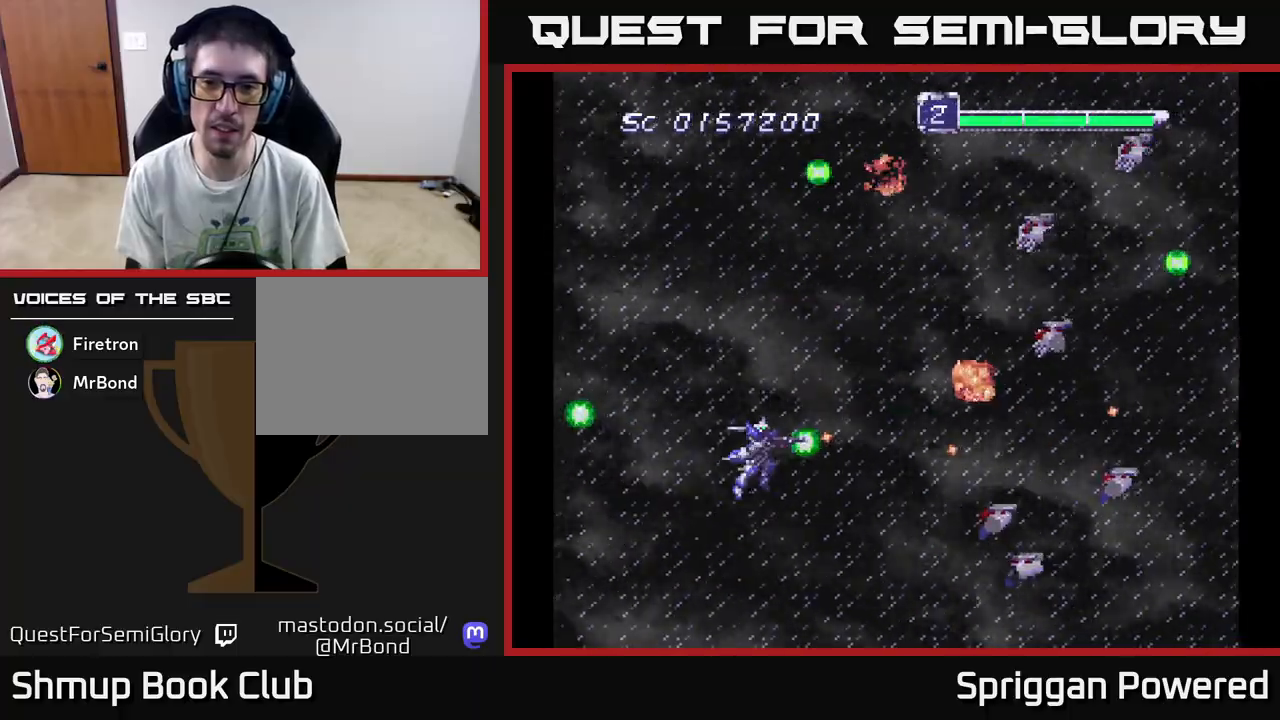
{"buttons": ["A", "DPAD_DOWN"], "events": [[83, "A", "up"], [167, "A", "down"], [250, "A", "up"], [267, "DPAD_UP", "up"], [283, "DPAD_DOWN", "down"], [317, "A", "down"], [317, "DPAD_RIGHT", "down"], [417, "A", "up"], [433, "DPAD_RIGHT", "up"], [483, "A", "down"], [483, "DPAD_RIGHT", "down"], [500, "DPAD_RIGHT", "up"]]}
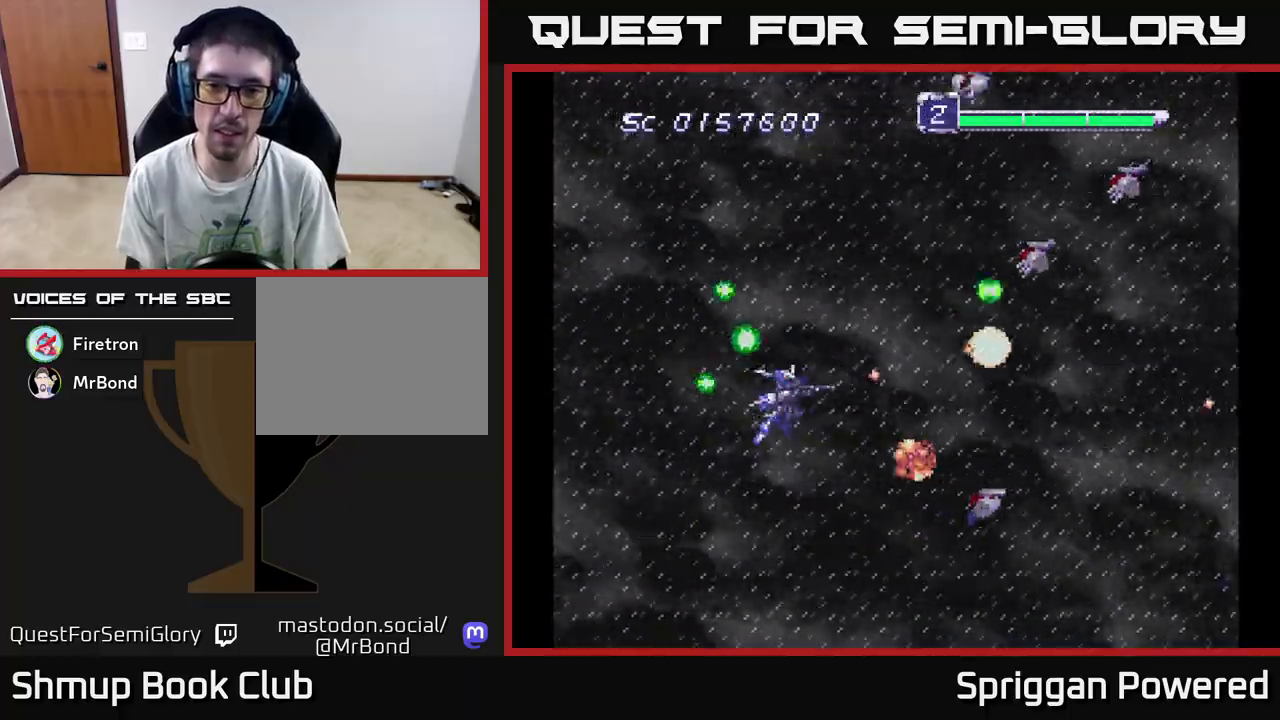
{"buttons": ["A", "DPAD_UP"], "events": [[83, "A", "up"], [167, "A", "down"], [183, "DPAD_LEFT", "down"], [217, "DPAD_DOWN", "up"], [267, "A", "up"], [283, "DPAD_UP", "down"], [333, "A", "down"], [333, "DPAD_LEFT", "up"], [433, "A", "up"], [500, "A", "down"]]}
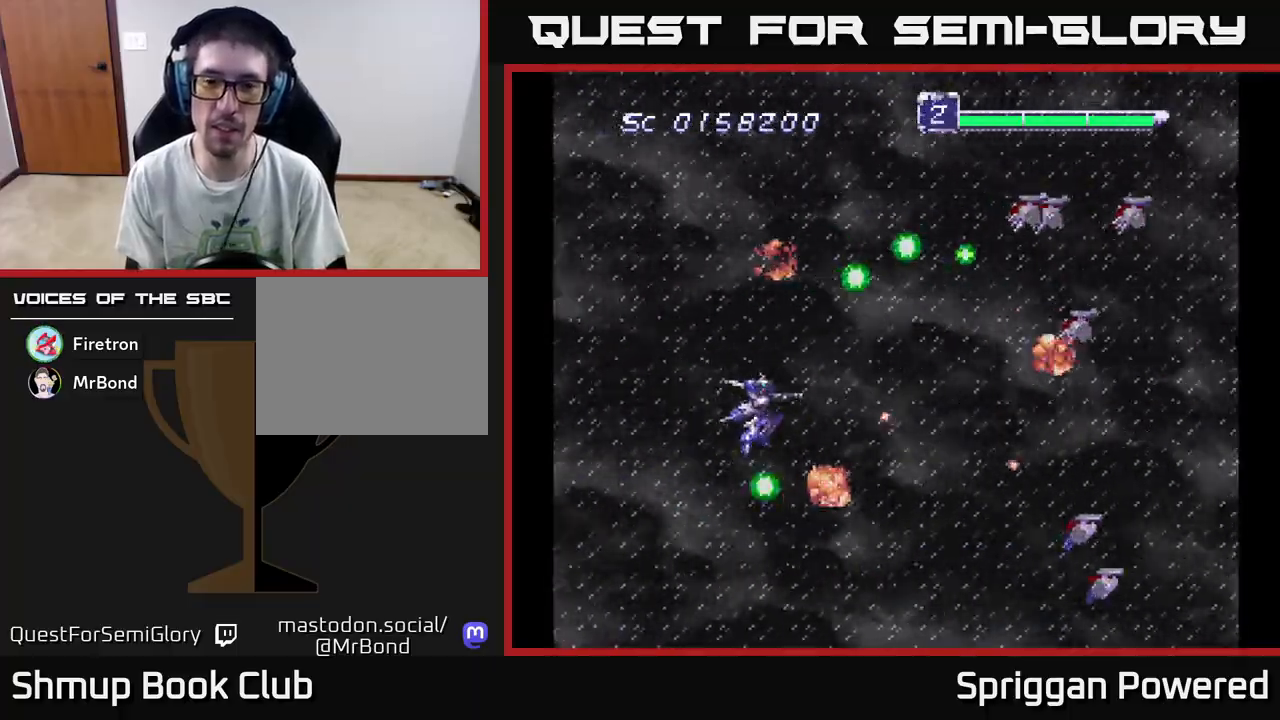
{"buttons": ["DPAD_DOWN"], "events": [[100, "A", "up"], [183, "A", "down"], [283, "A", "up"], [367, "A", "down"], [417, "DPAD_LEFT", "down"], [450, "DPAD_UP", "up"], [467, "A", "up"], [467, "DPAD_DOWN", "down"], [467, "DPAD_LEFT", "up"]]}
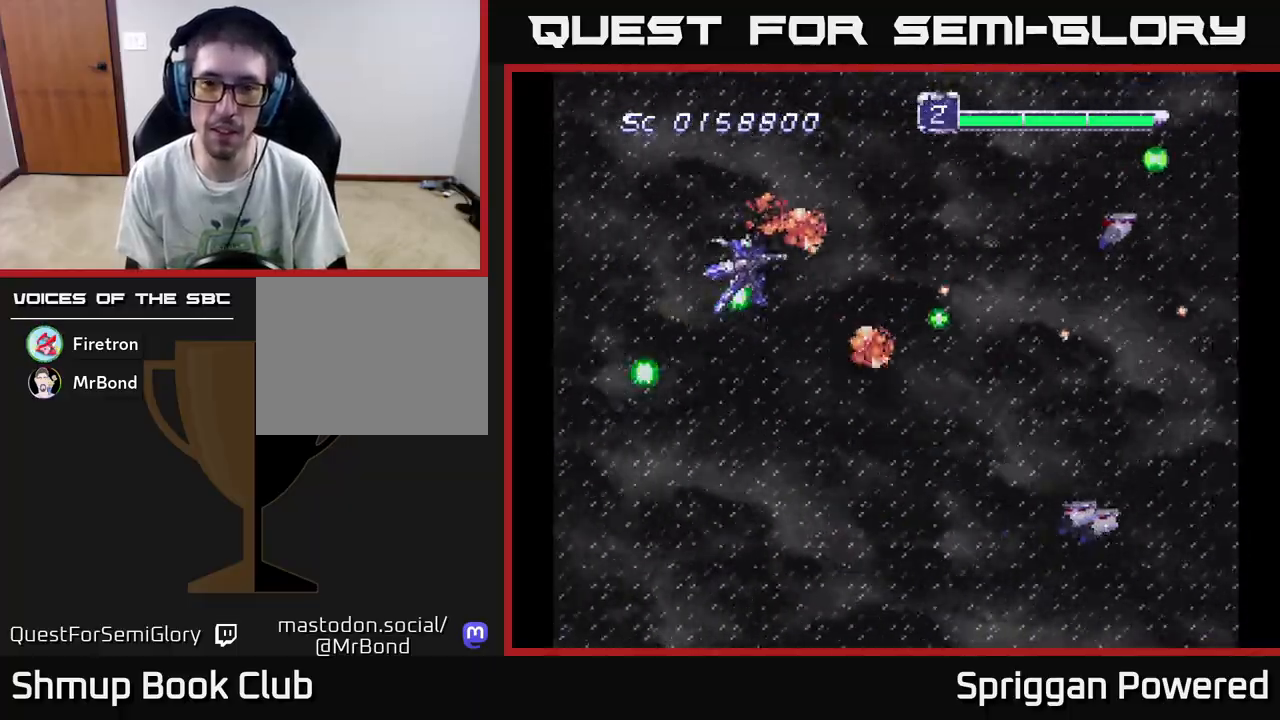
{"buttons": ["A", "DPAD_DOWN"], "events": [[33, "A", "down"], [133, "A", "up"], [217, "A", "down"], [317, "A", "up"], [400, "A", "down"]]}
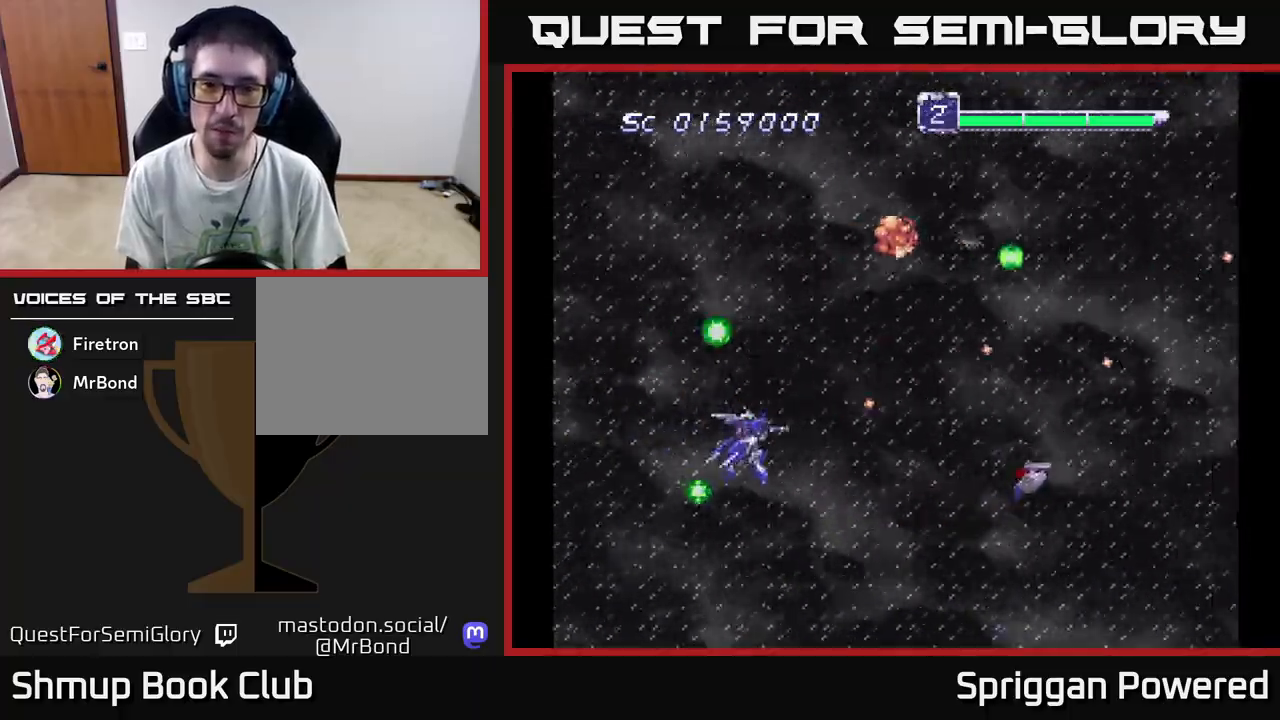
{"buttons": ["A", "DPAD_UP"], "events": [[17, "A", "up"], [100, "A", "down"], [200, "A", "up"], [217, "DPAD_DOWN", "up"], [217, "DPAD_LEFT", "down"], [250, "DPAD_UP", "down"], [267, "A", "down"], [383, "A", "up"], [450, "A", "down"], [467, "DPAD_LEFT", "up"]]}
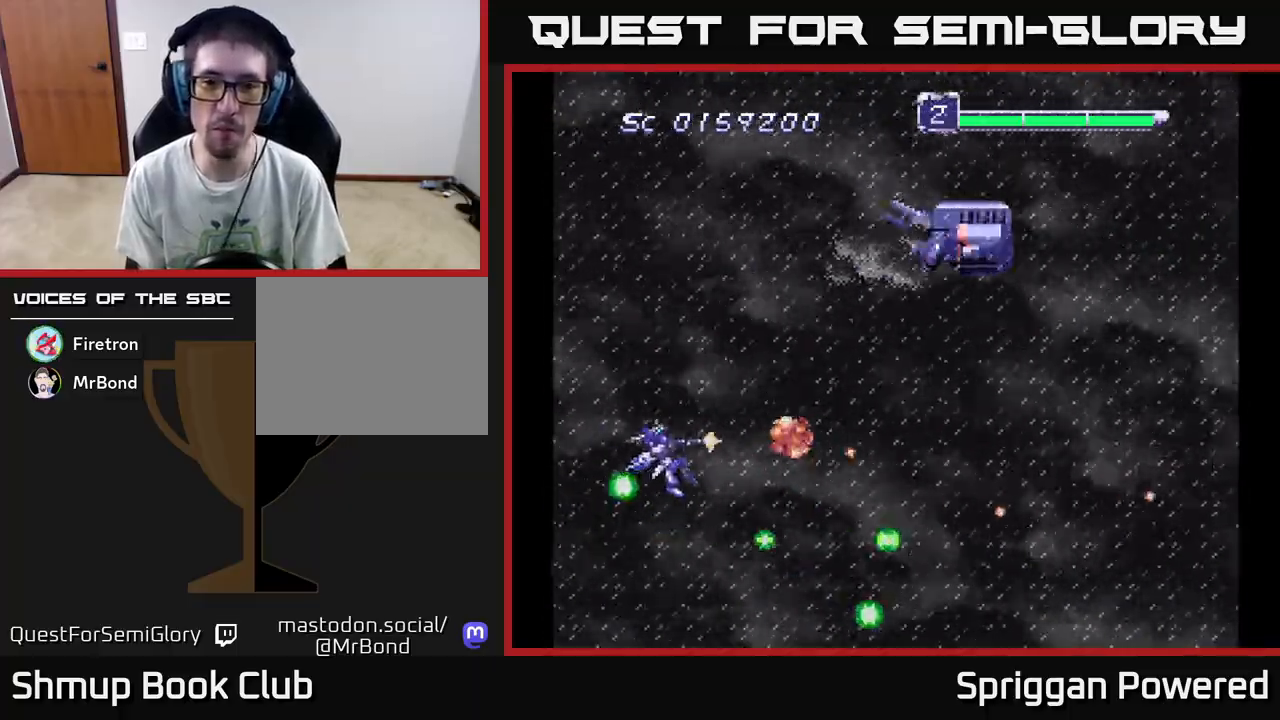
{"buttons": ["A", "DPAD_UP", "DPAD_RIGHT"], "events": [[67, "A", "up"], [167, "A", "down"], [200, "DPAD_RIGHT", "down"], [250, "A", "up"], [333, "A", "down"], [450, "A", "up"], [500, "A", "down"]]}